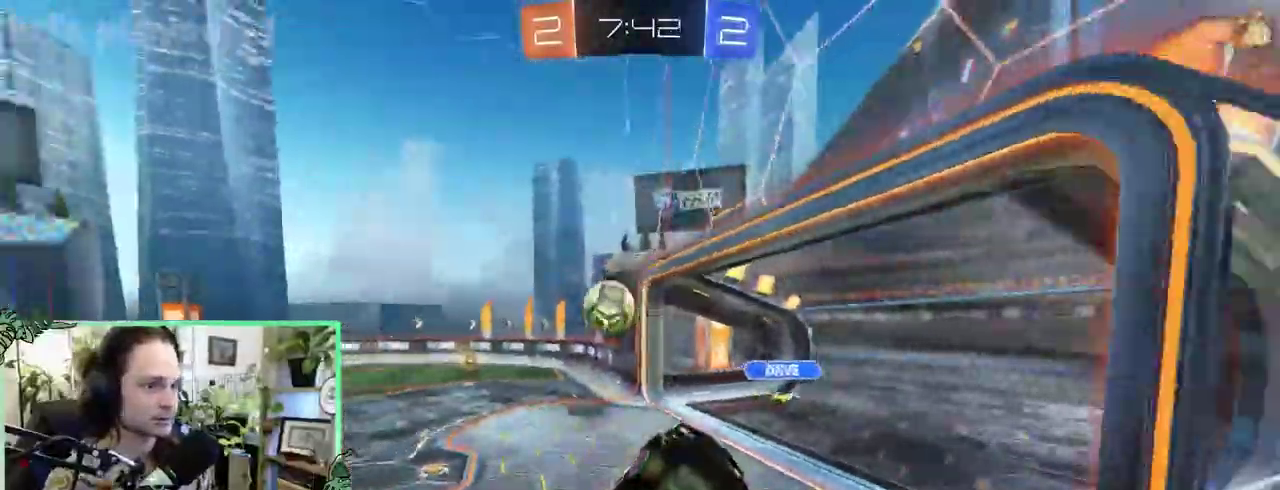
Gameplay with a controller (Xbox layout); each line is a JSON object with the inputs held at the frame after it. "events" lists button and stick changes between this image and that frame as [ms after this image, input, new state], when the widget could be followed in between. This overlay highlights the sticks when they move; stick clicks (L3 R3) are not distinguishable. This document gives stick clicks only as held states, not as events. Not read: L2 R2.
{"buttons": [], "left_stick": "center", "right_stick": "center", "events": [[300, "R1", "down"], [433, "R1", "up"]]}
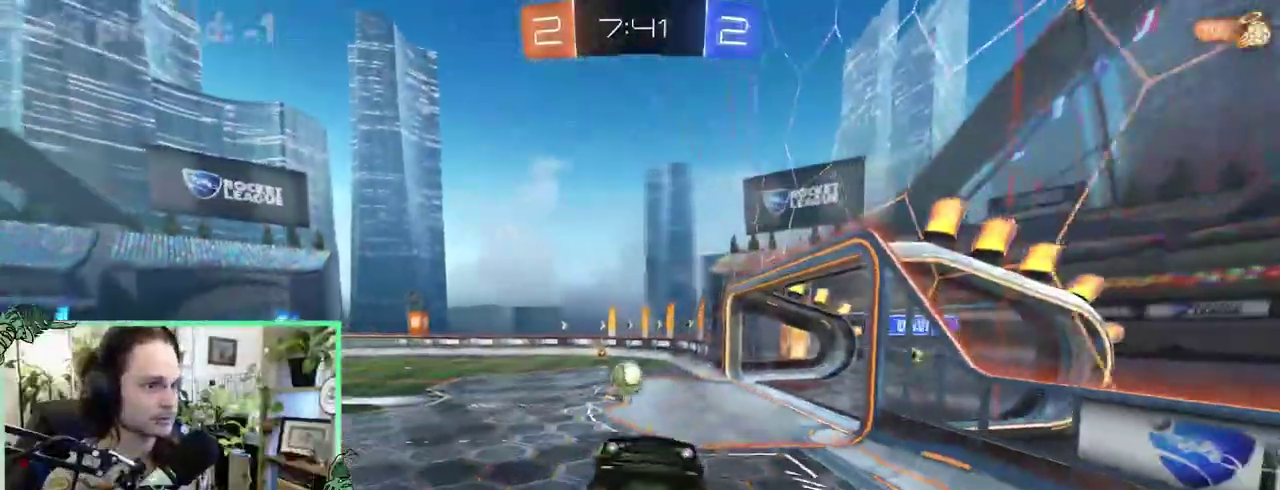
{"buttons": [], "left_stick": "right", "right_stick": "center"}
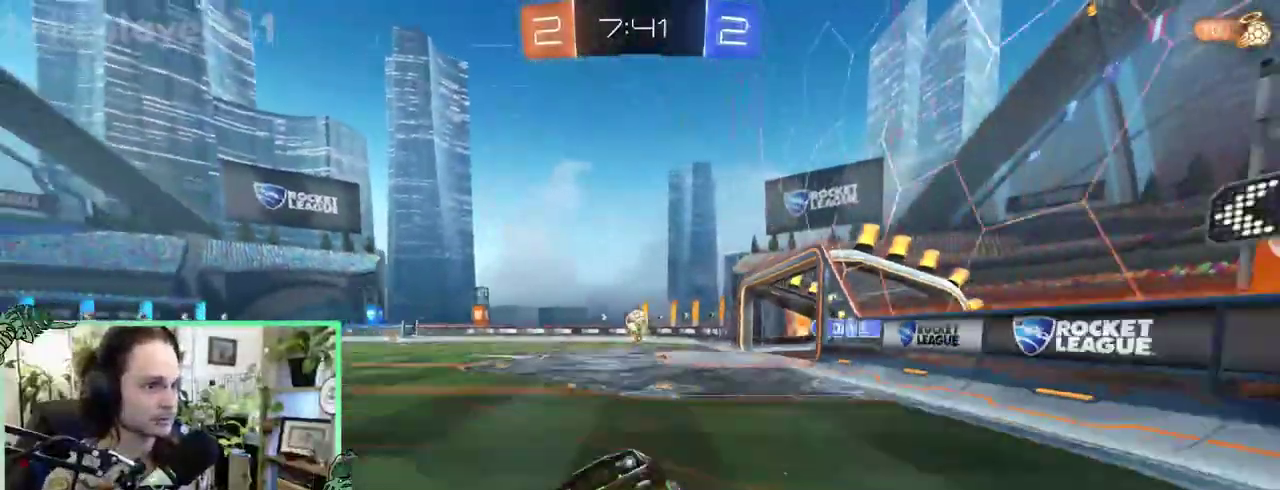
{"buttons": ["B", "L1"], "left_stick": "right", "right_stick": "center", "events": [[67, "L1", "down"], [200, "L1", "up"], [433, "L1", "down"], [500, "B", "down"]]}
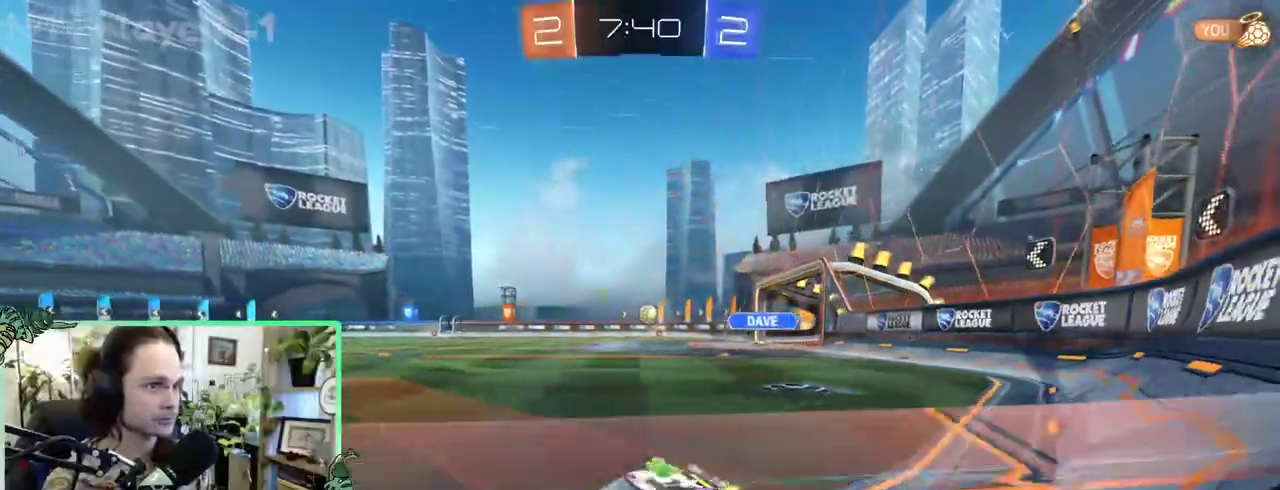
{"buttons": ["B"], "left_stick": "right", "right_stick": "center", "events": [[33, "L1", "up"], [400, "B", "up"], [467, "B", "down"]]}
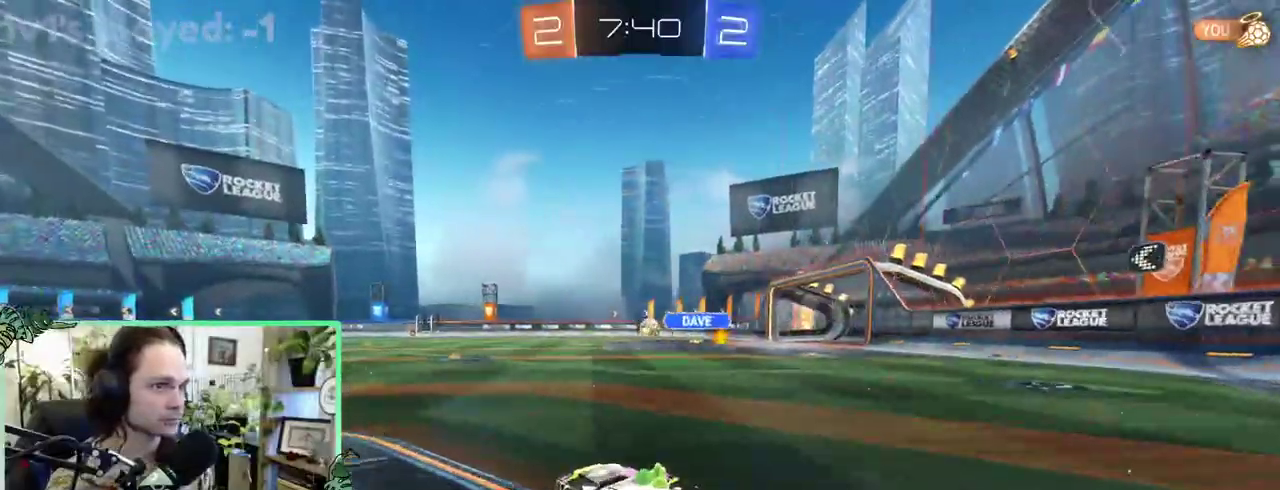
{"buttons": ["B"], "left_stick": "left", "right_stick": "center"}
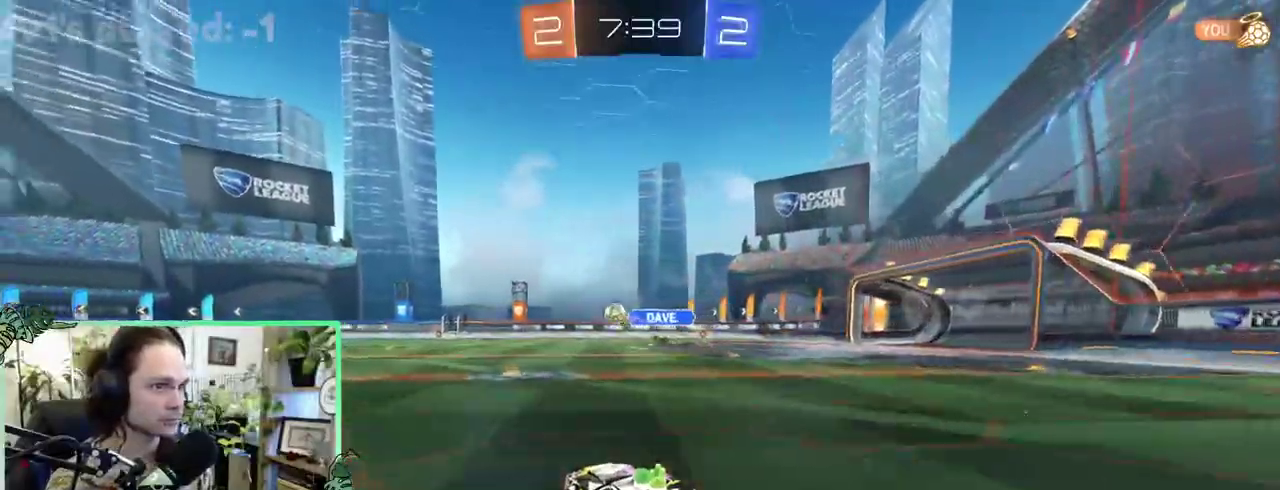
{"buttons": ["B"], "left_stick": "center", "right_stick": "center"}
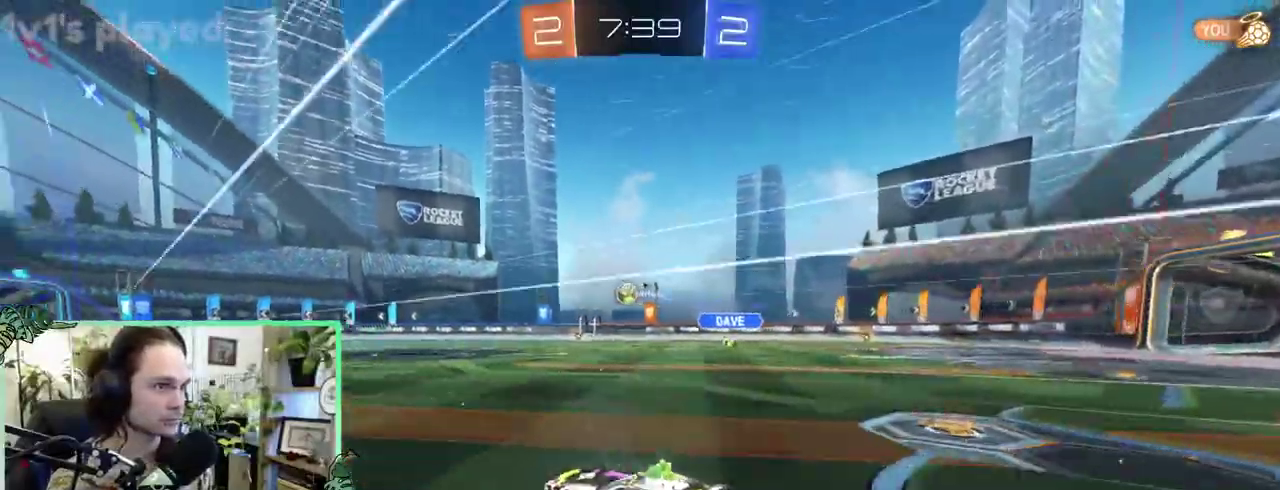
{"buttons": [], "left_stick": "right", "right_stick": "center"}
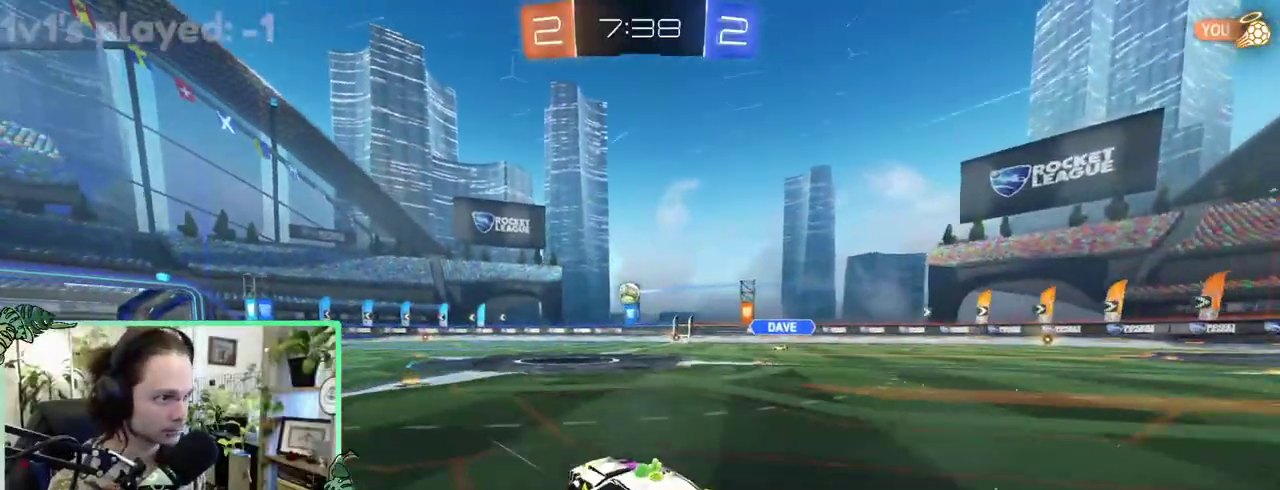
{"buttons": ["L1"], "left_stick": "down-left", "right_stick": "center"}
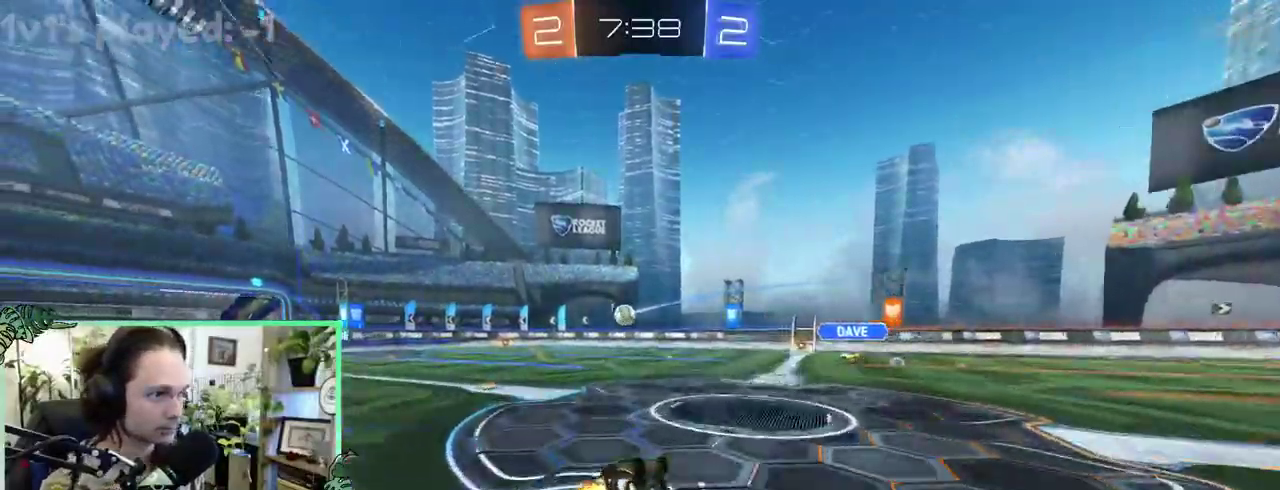
{"buttons": [], "left_stick": "down-left", "right_stick": "center", "events": [[500, "L1", "up"]]}
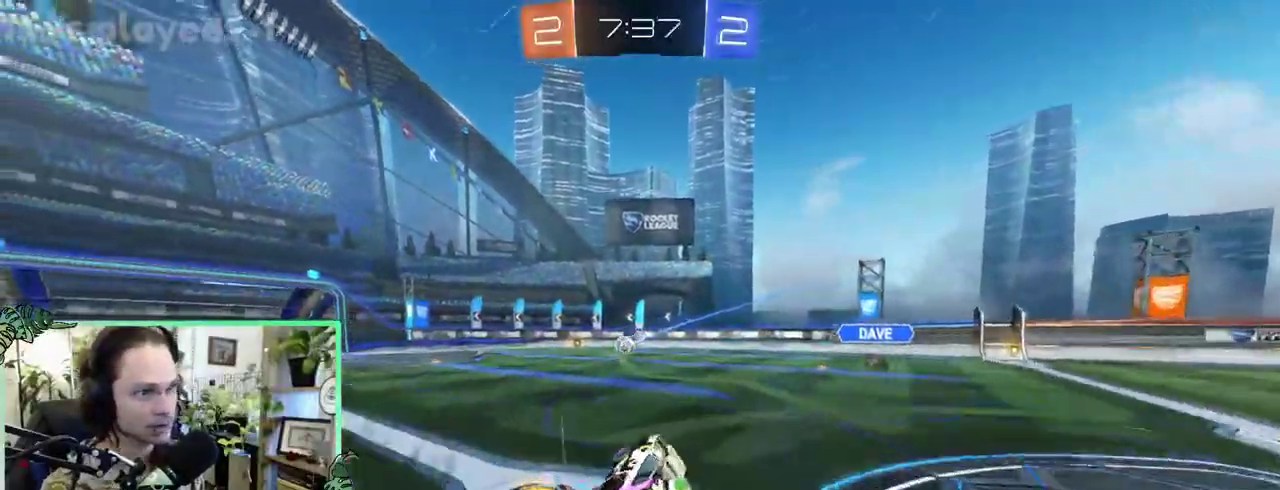
{"buttons": [], "left_stick": "right", "right_stick": "center"}
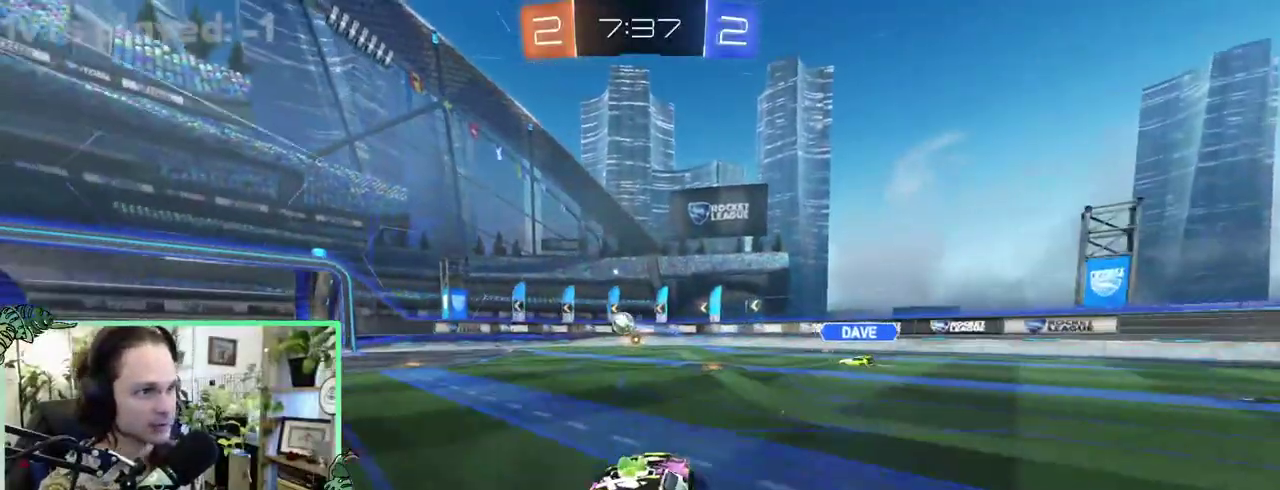
{"buttons": ["L1"], "left_stick": "up-left", "right_stick": "center"}
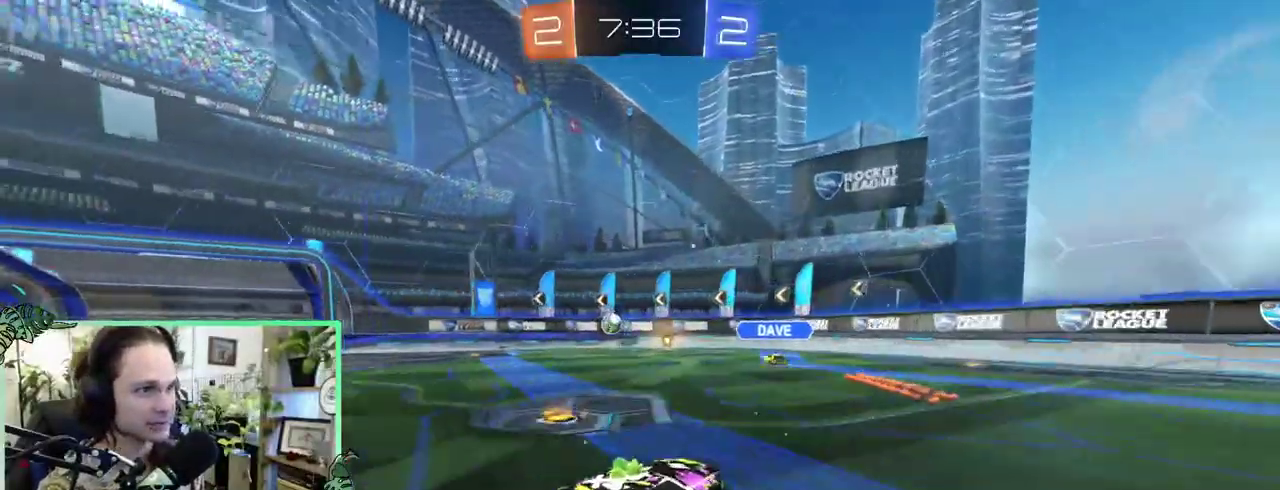
{"buttons": [], "left_stick": "up-left", "right_stick": "center", "events": [[100, "L1", "up"]]}
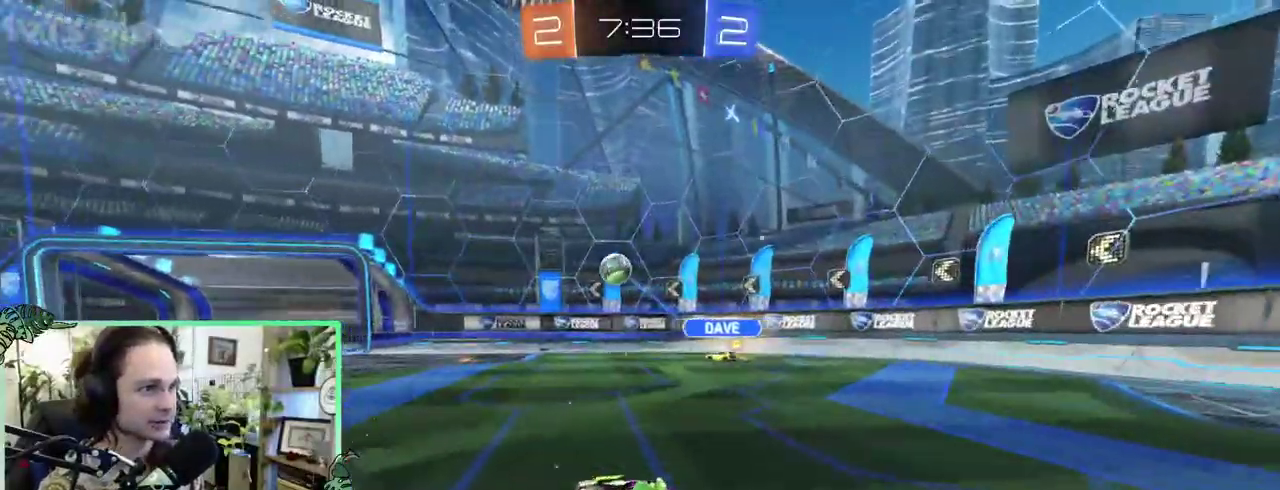
{"buttons": ["A"], "left_stick": "center", "right_stick": "center"}
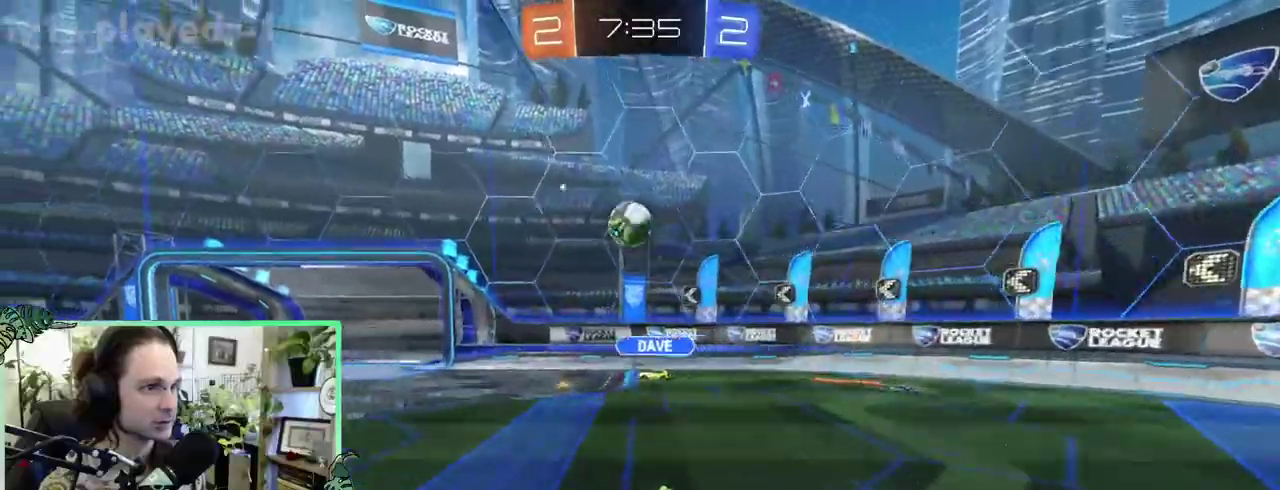
{"buttons": ["B", "L1"], "left_stick": "center", "right_stick": "center", "events": [[67, "B", "down"], [67, "L1", "down"], [150, "A", "up"], [200, "L1", "up"], [333, "B", "up"], [433, "B", "down"], [433, "L1", "down"]]}
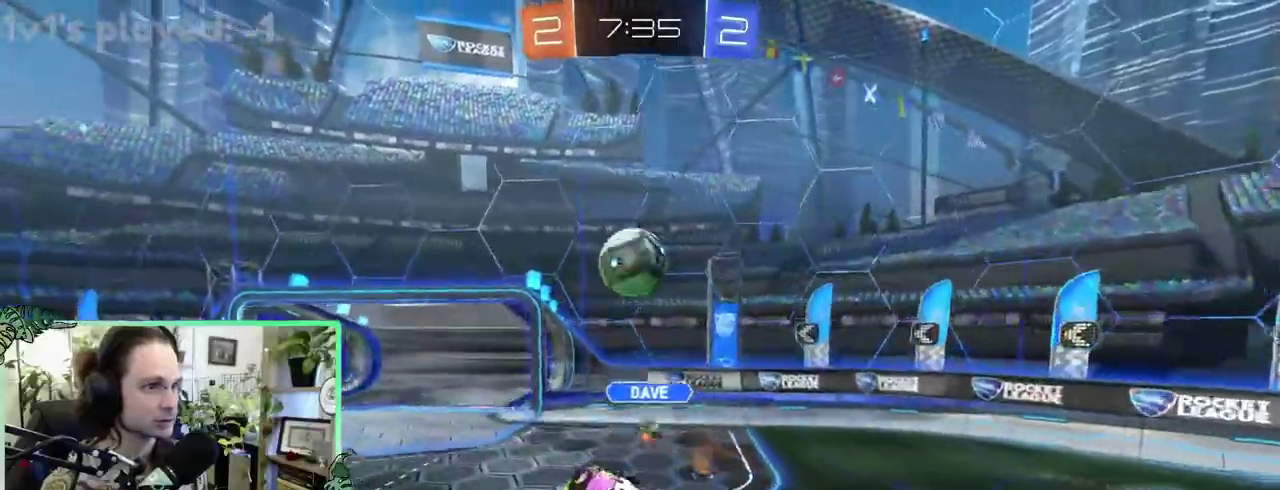
{"buttons": ["L1"], "left_stick": "up-right", "right_stick": "center"}
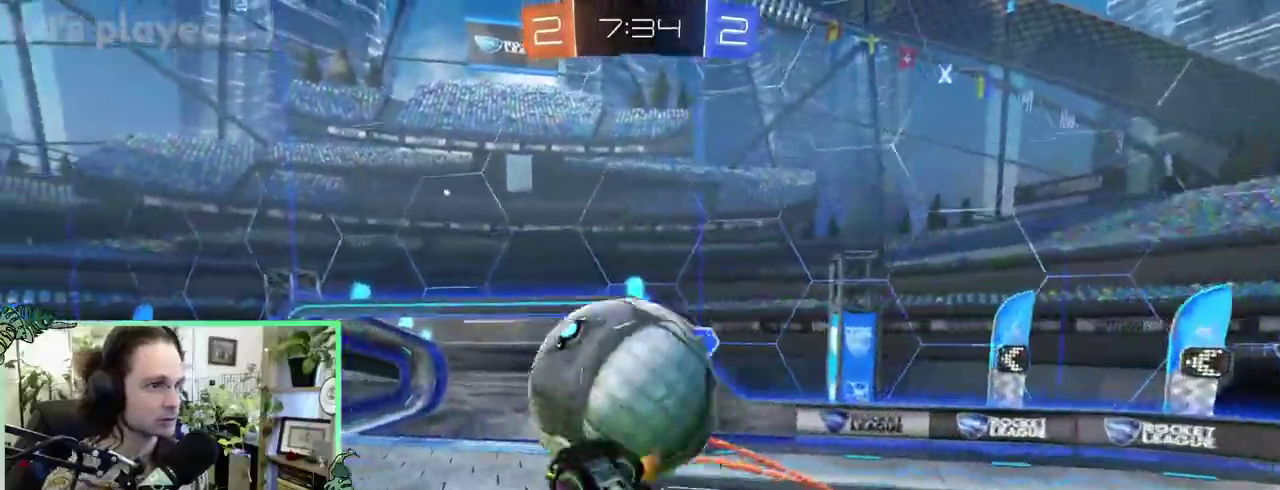
{"buttons": ["B", "L1"], "left_stick": "down-right", "right_stick": "center"}
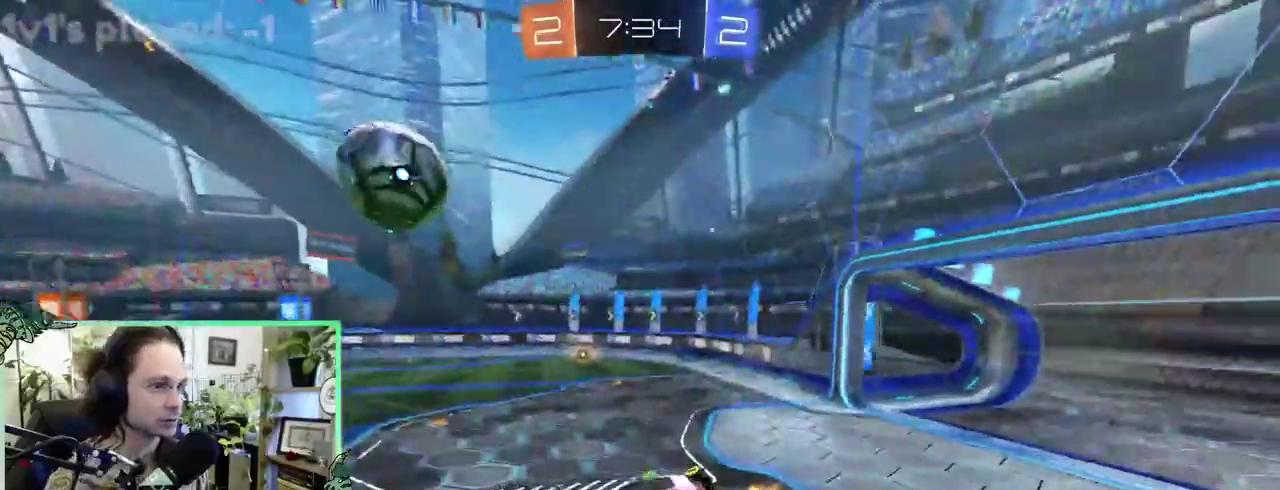
{"buttons": ["B"], "left_stick": "right", "right_stick": "center"}
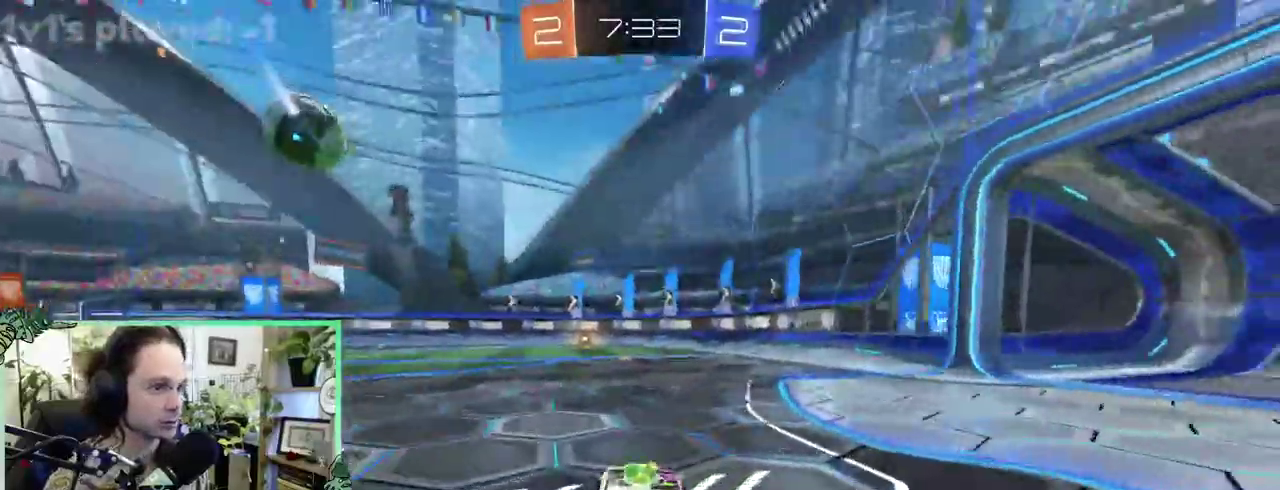
{"buttons": ["B", "Y"], "left_stick": "center", "right_stick": "center"}
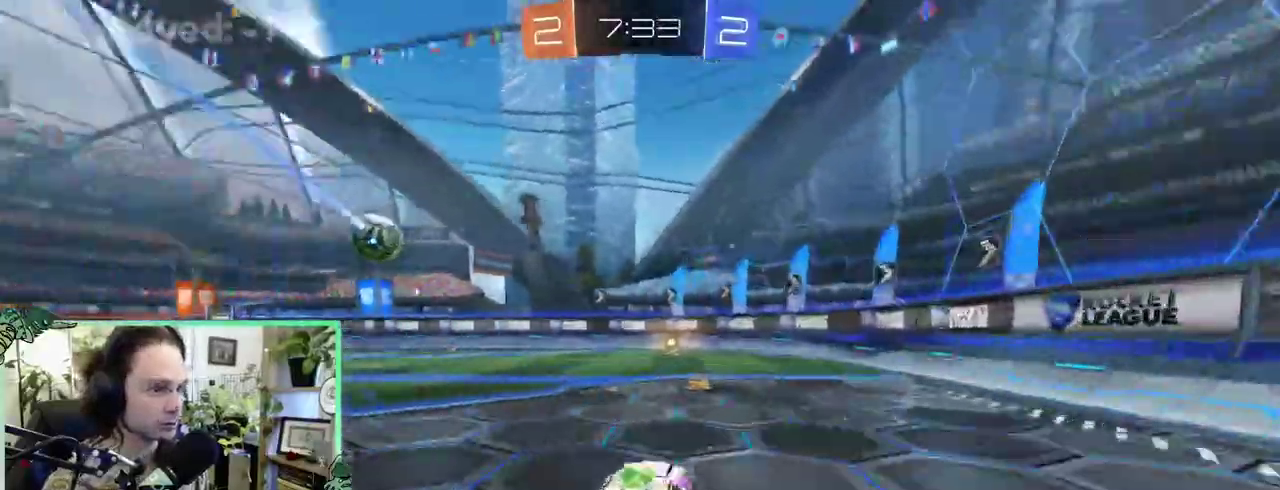
{"buttons": ["B"], "left_stick": "left", "right_stick": "center"}
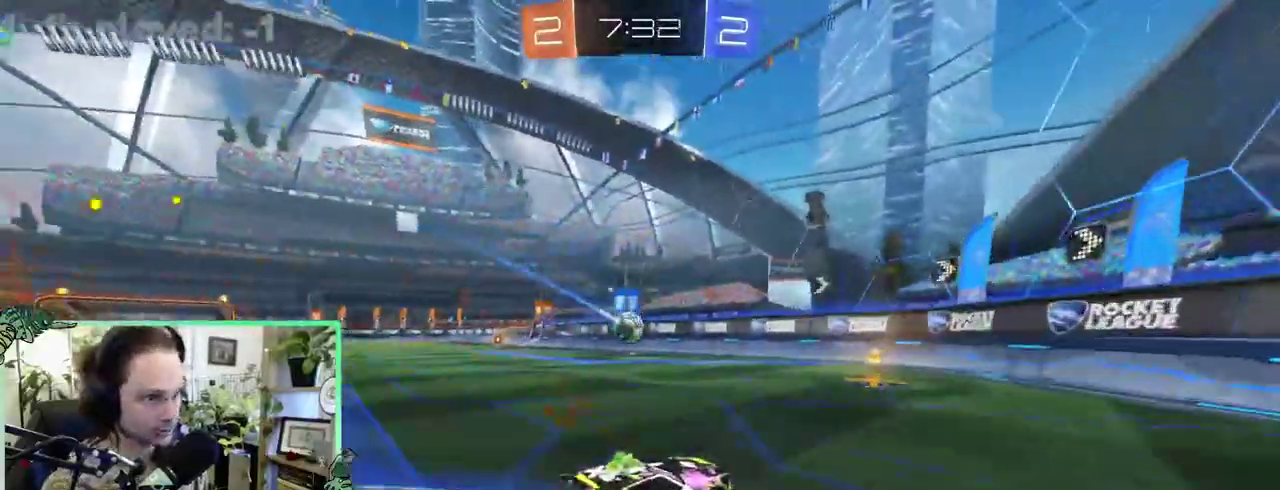
{"buttons": [], "left_stick": "center", "right_stick": "center"}
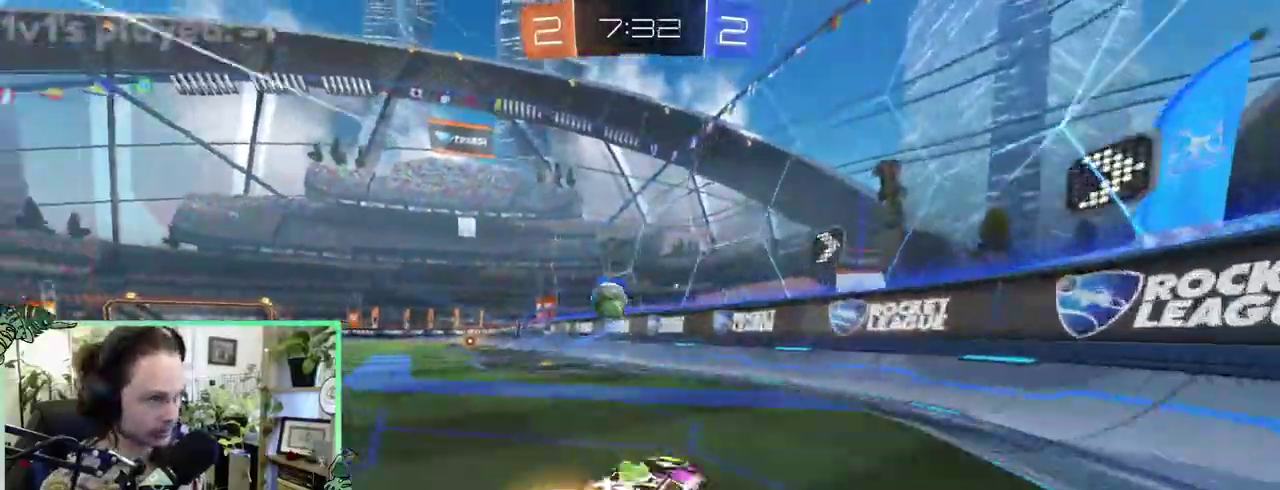
{"buttons": [], "left_stick": "up-left", "right_stick": "center"}
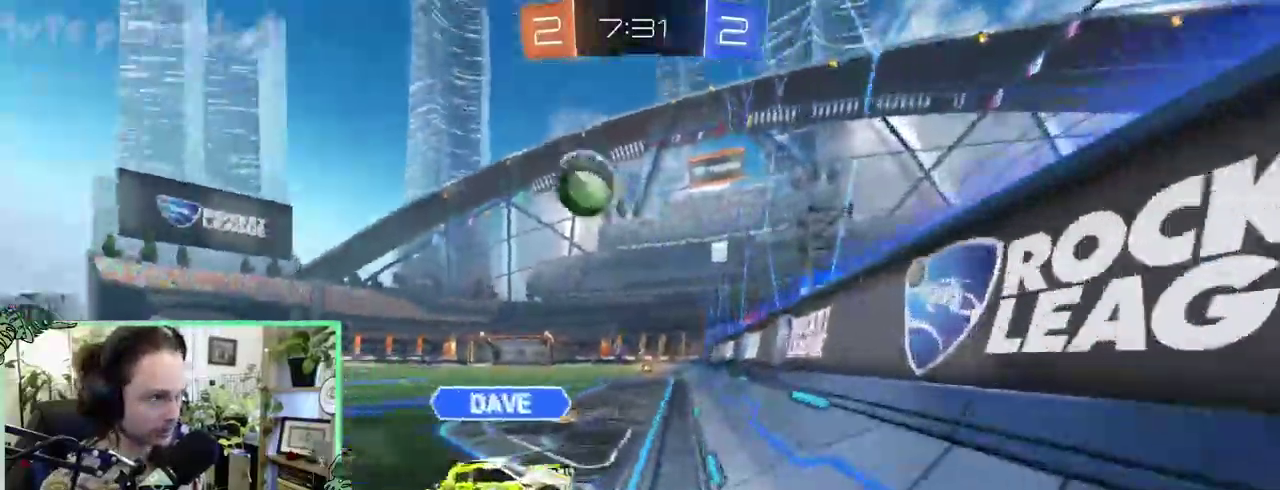
{"buttons": ["B"], "left_stick": "center", "right_stick": "center"}
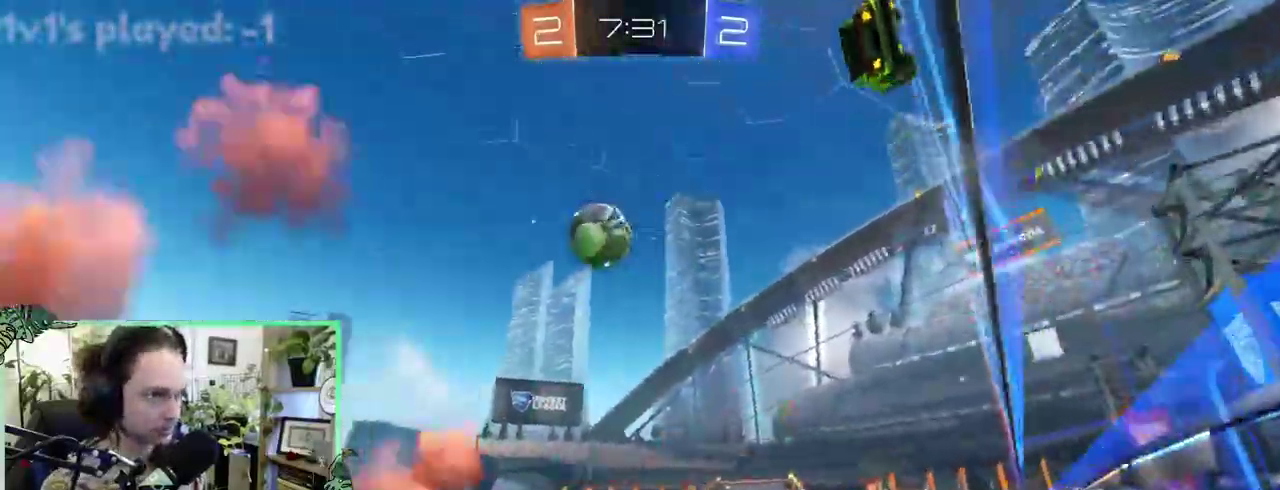
{"buttons": [], "left_stick": "center", "right_stick": "center", "events": [[33, "B", "up"]]}
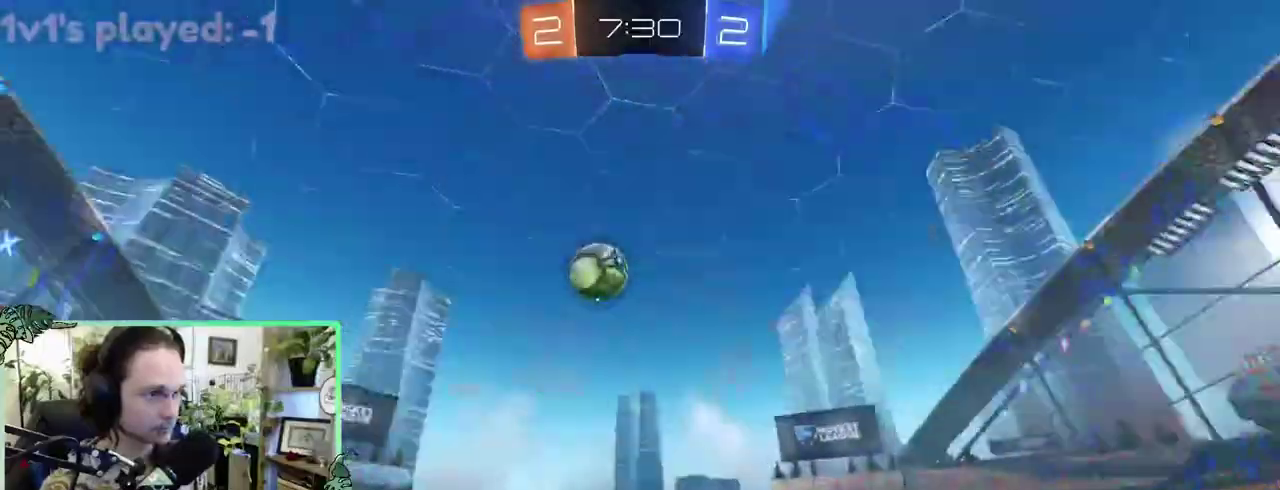
{"buttons": [], "left_stick": "up-left", "right_stick": "center"}
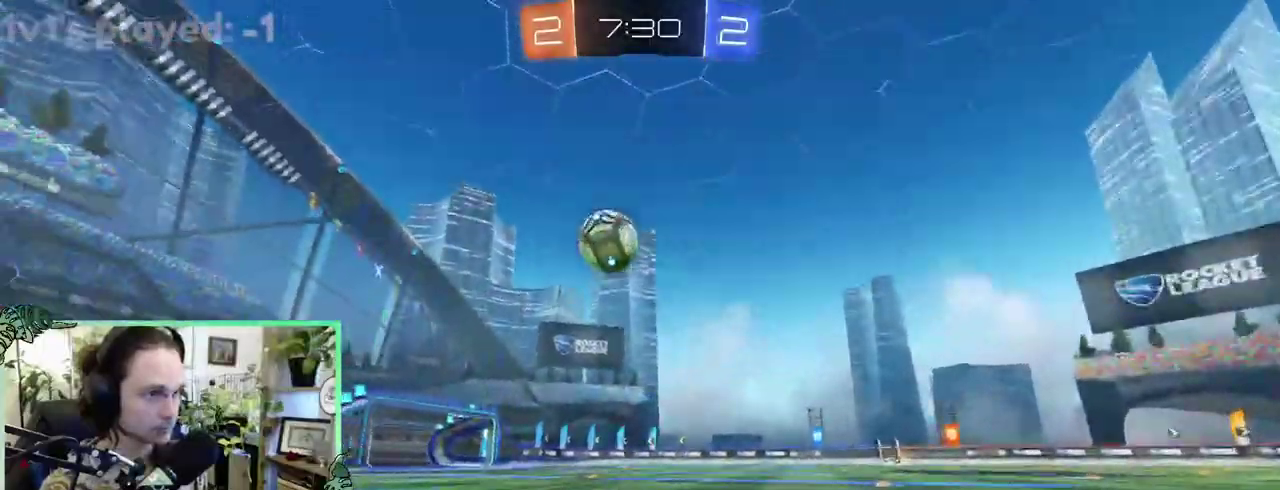
{"buttons": ["B", "R1"], "left_stick": "down", "right_stick": "center"}
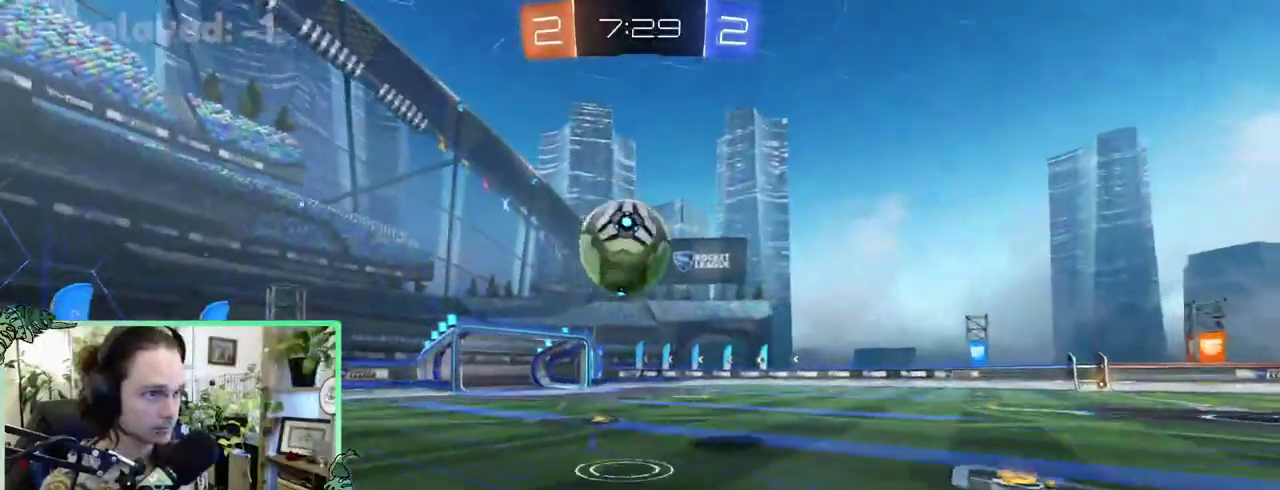
{"buttons": ["B", "L1", "L3"], "left_stick": "down", "right_stick": "center", "events": [[200, "L1", "down"], [200, "R1", "up"], [233, "A", "down"], [300, "A", "up"]]}
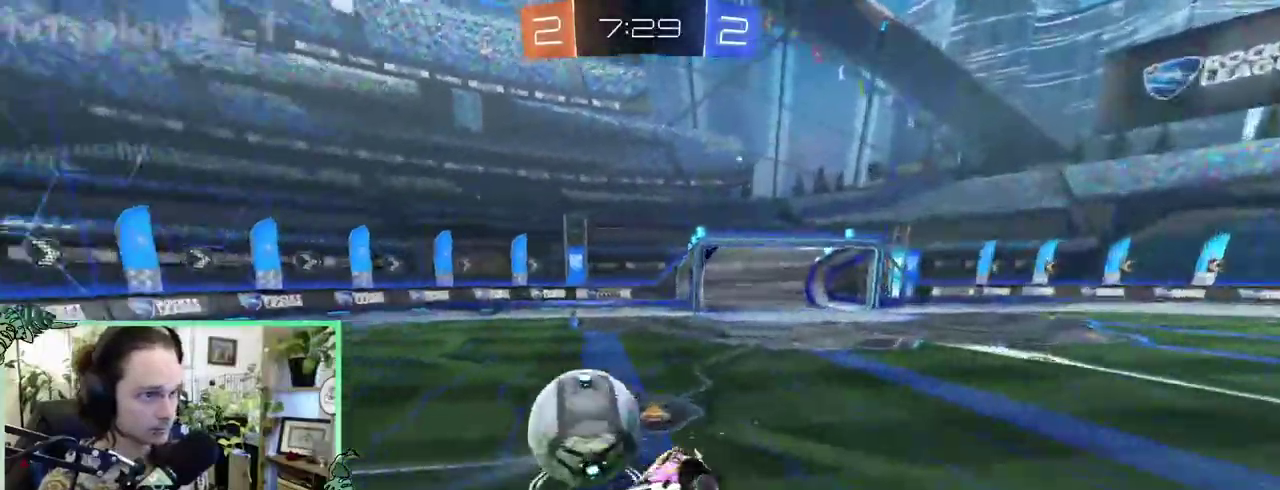
{"buttons": ["L1"], "left_stick": "down-right", "right_stick": "center"}
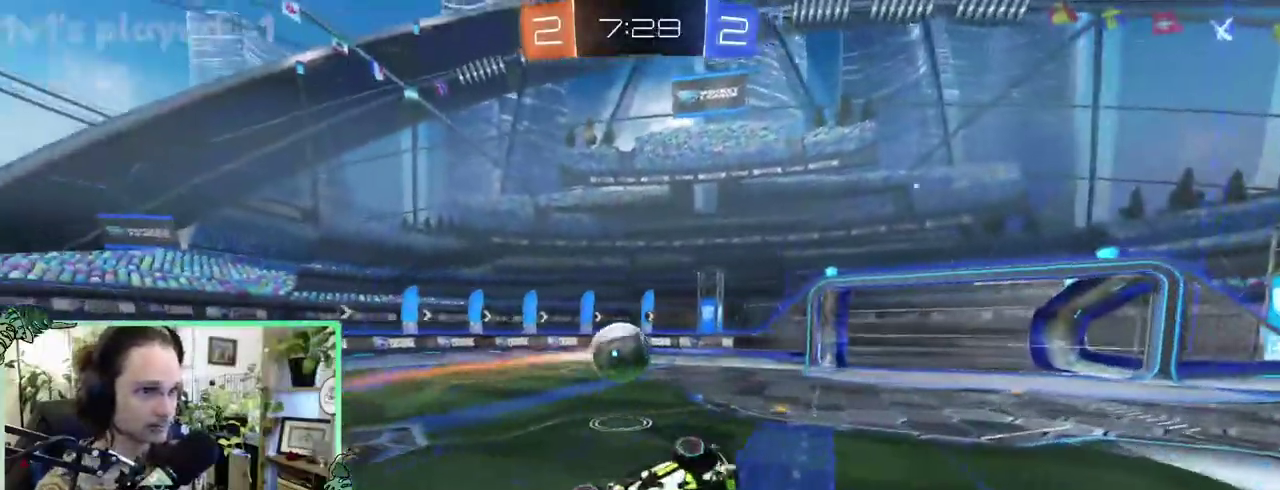
{"buttons": [], "left_stick": "center", "right_stick": "center"}